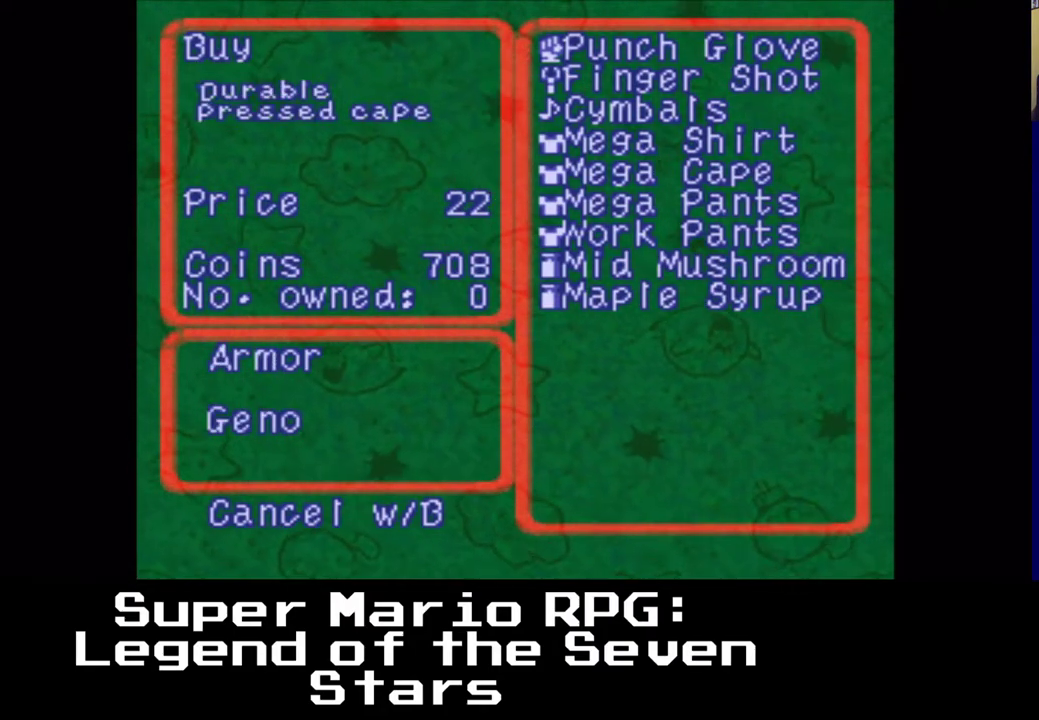
Gameplay with a controller (Xbox layout); each line is a JSON object with the inputs held at the frame after it. "events" lists button and stick changes between this image and that frame as [ms after this image, input, new state], when the widget could be followed in between. Not read: left_stick right_stick.
{"buttons": [], "events": []}
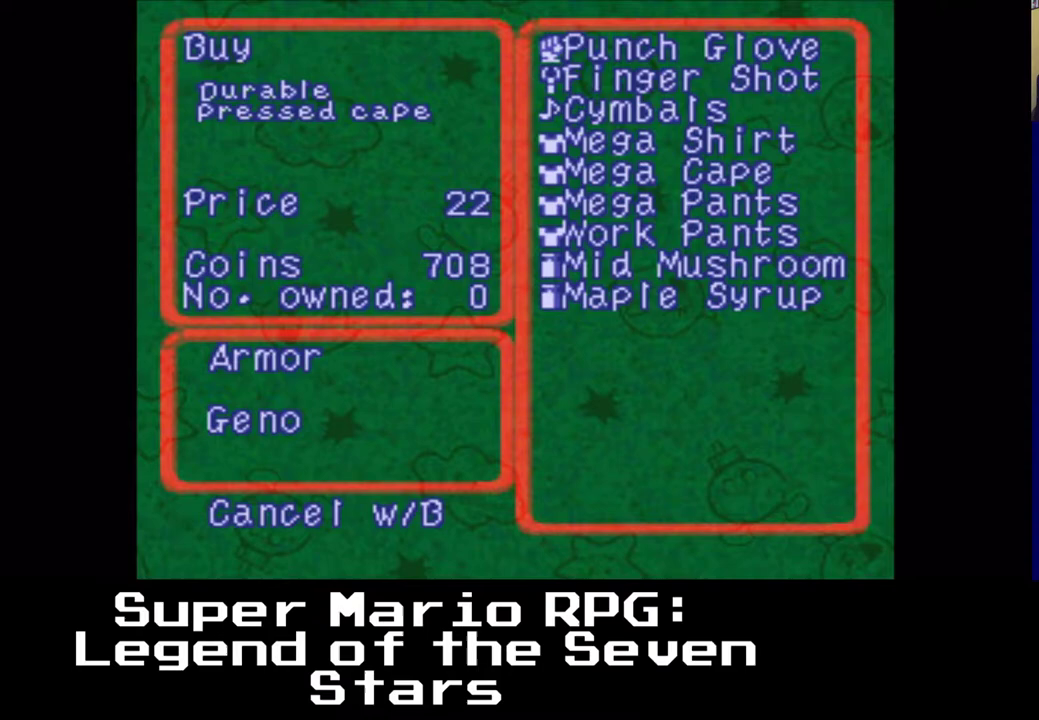
{"buttons": [], "events": []}
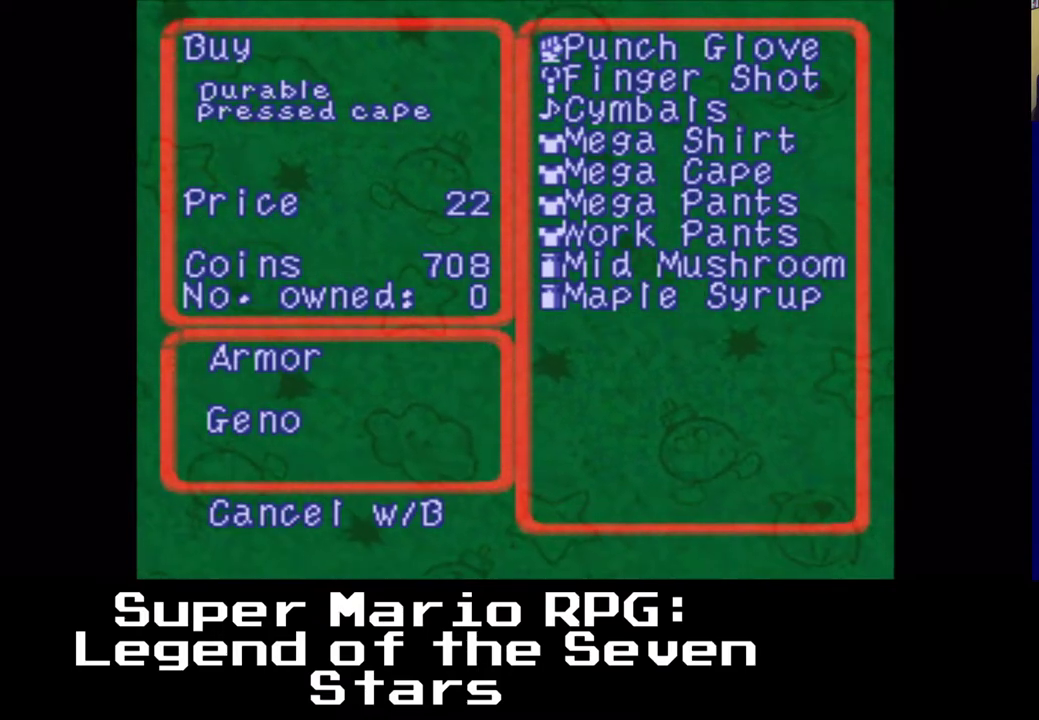
{"buttons": [], "events": []}
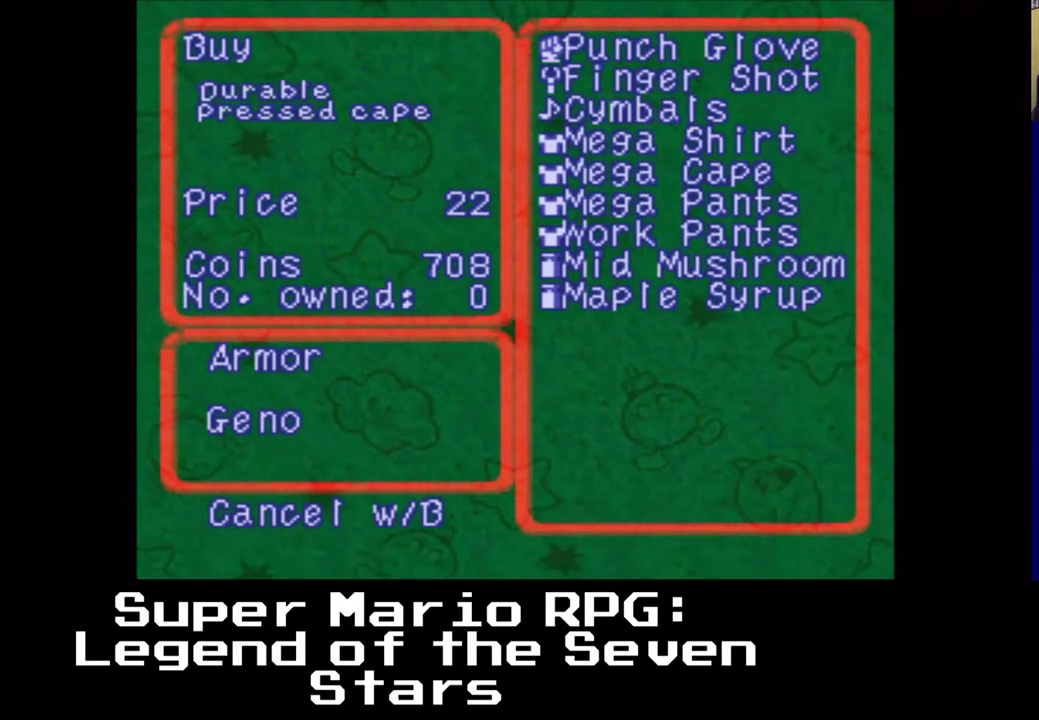
{"buttons": ["B"], "events": [[383, "B", "down"]]}
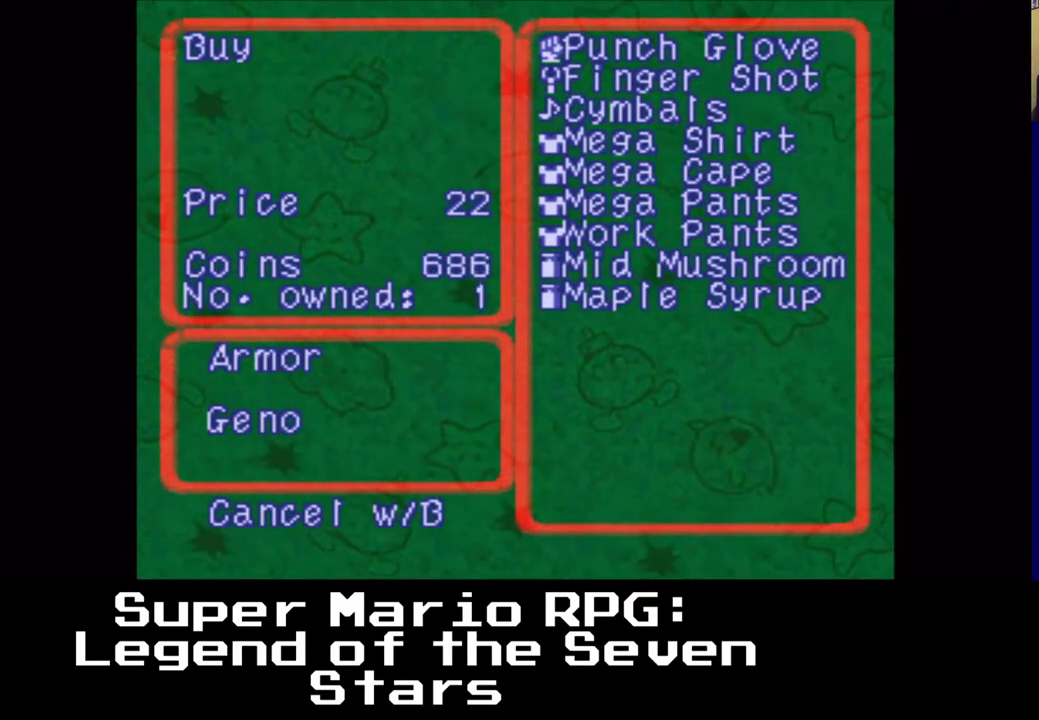
{"buttons": [], "events": [[33, "B", "up"]]}
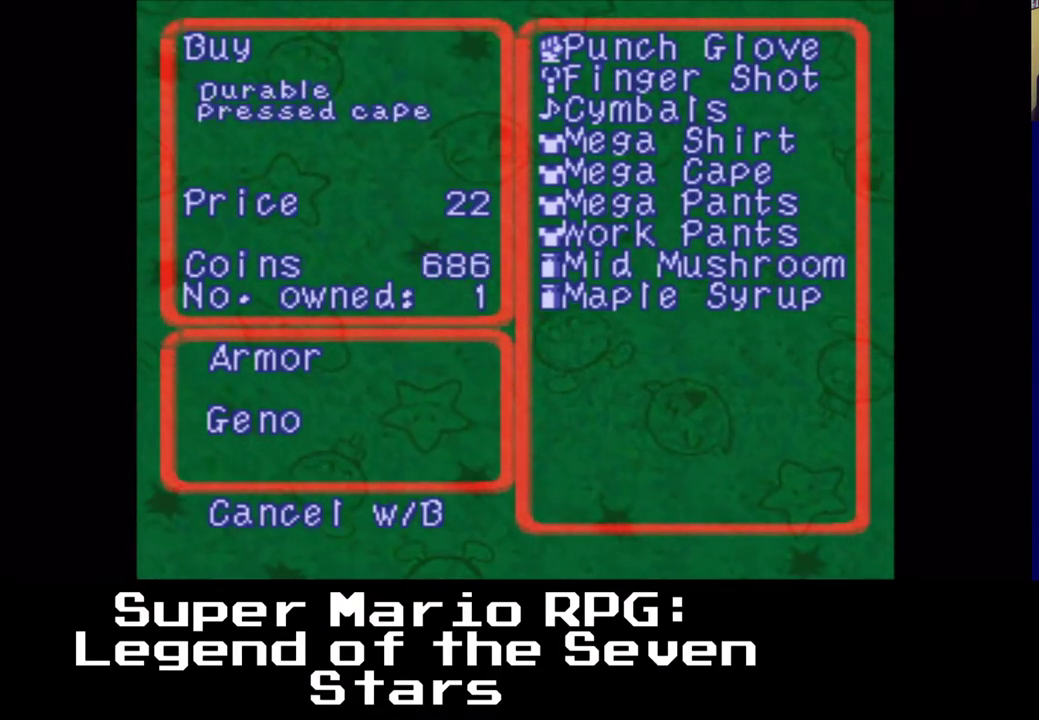
{"buttons": [], "events": [[167, "DPAD_DOWN", "down"], [300, "DPAD_DOWN", "up"]]}
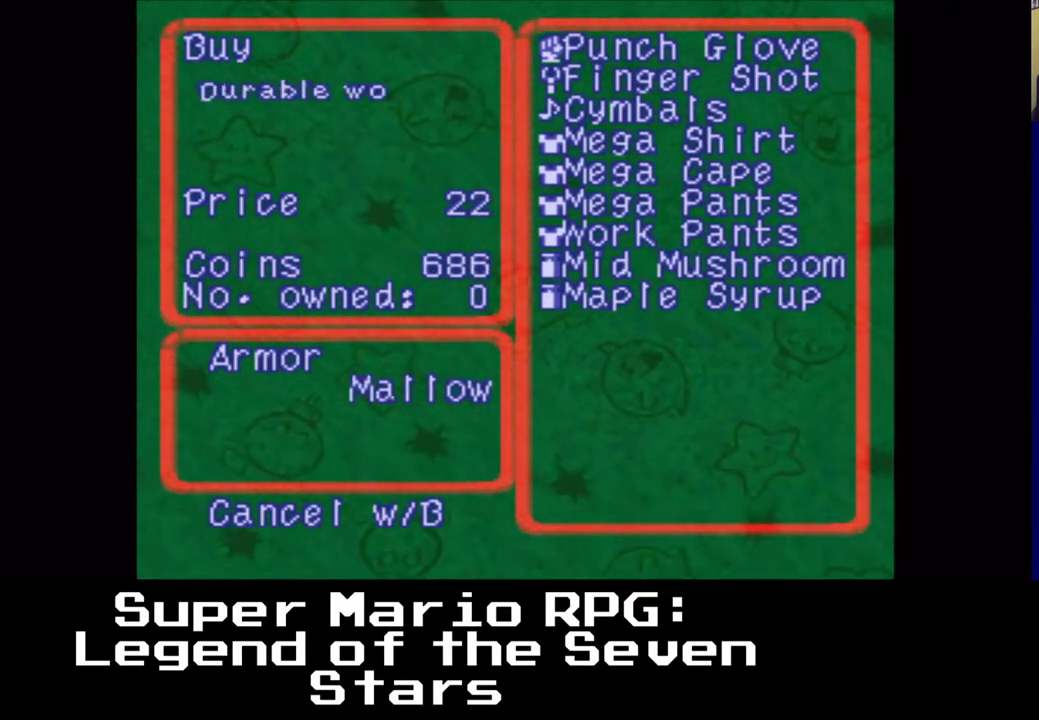
{"buttons": [], "events": []}
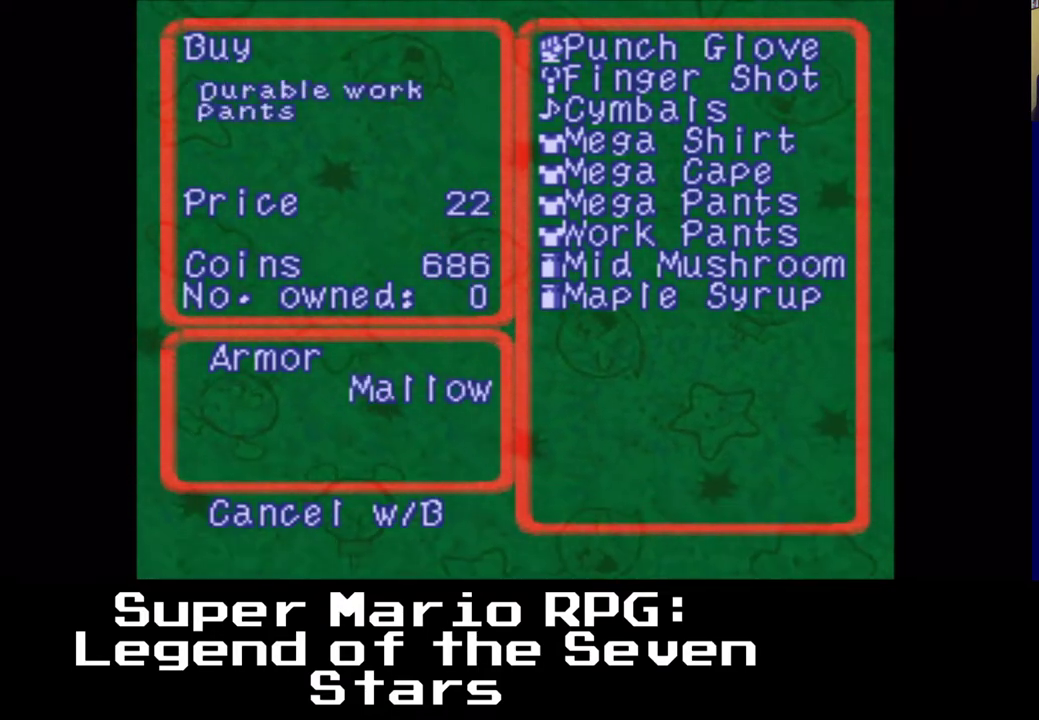
{"buttons": [], "events": []}
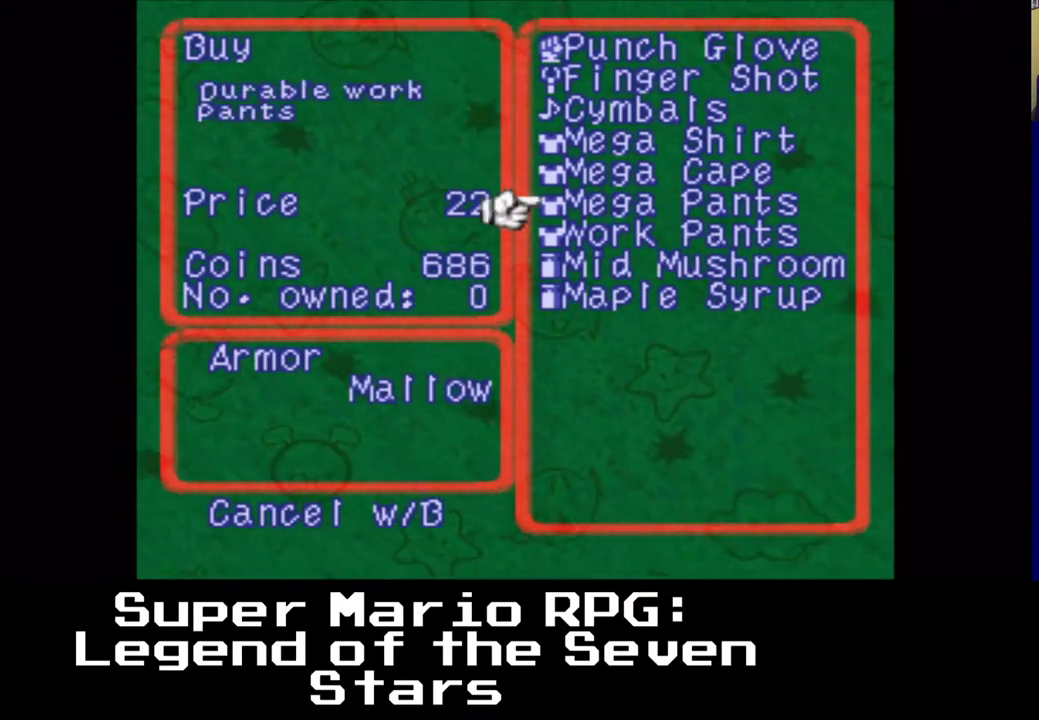
{"buttons": [], "events": []}
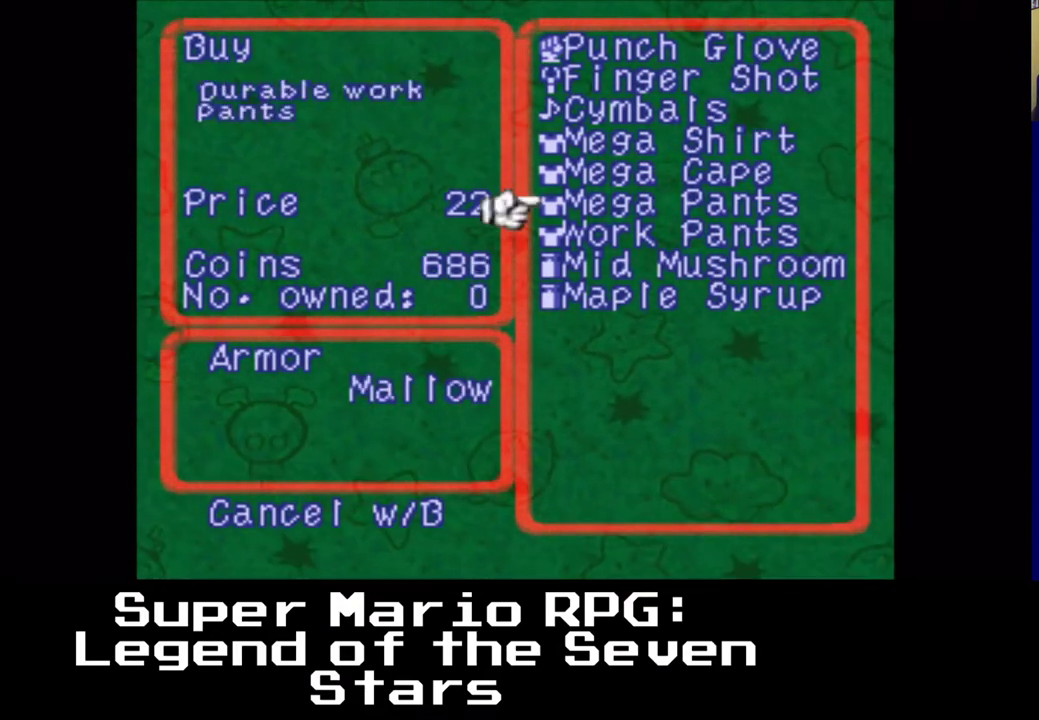
{"buttons": ["DPAD_DOWN"], "events": [[400, "DPAD_DOWN", "down"]]}
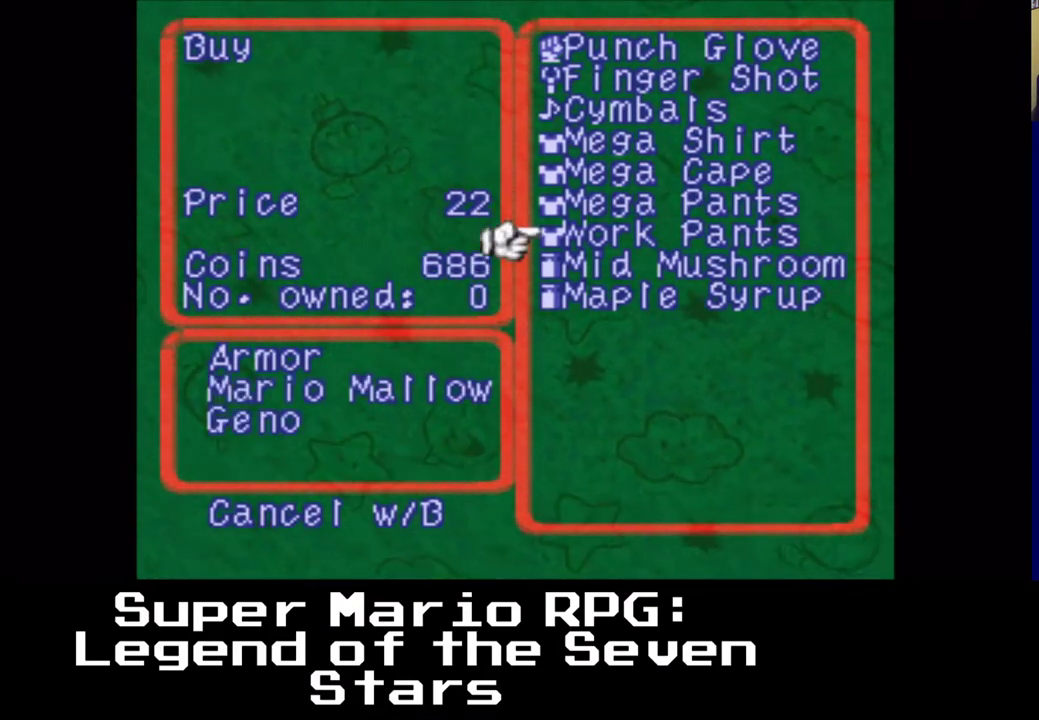
{"buttons": ["DPAD_UP"], "events": [[67, "DPAD_DOWN", "up"], [417, "DPAD_UP", "down"]]}
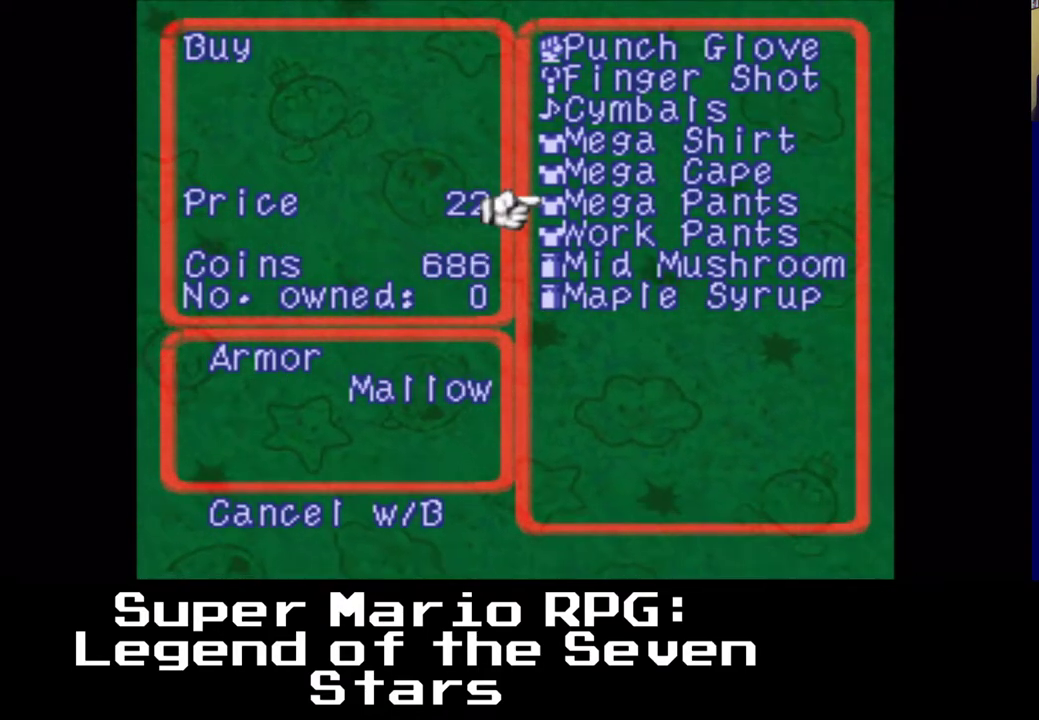
{"buttons": ["DPAD_DOWN"], "events": [[117, "DPAD_UP", "up"], [450, "DPAD_DOWN", "down"]]}
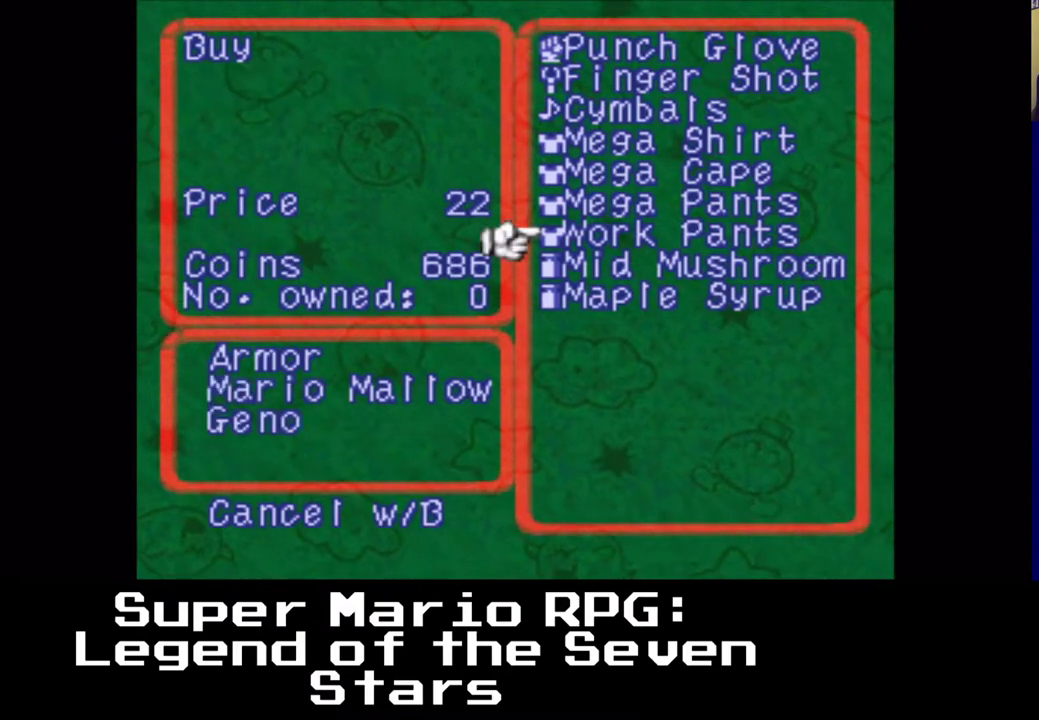
{"buttons": [], "events": [[67, "DPAD_DOWN", "up"]]}
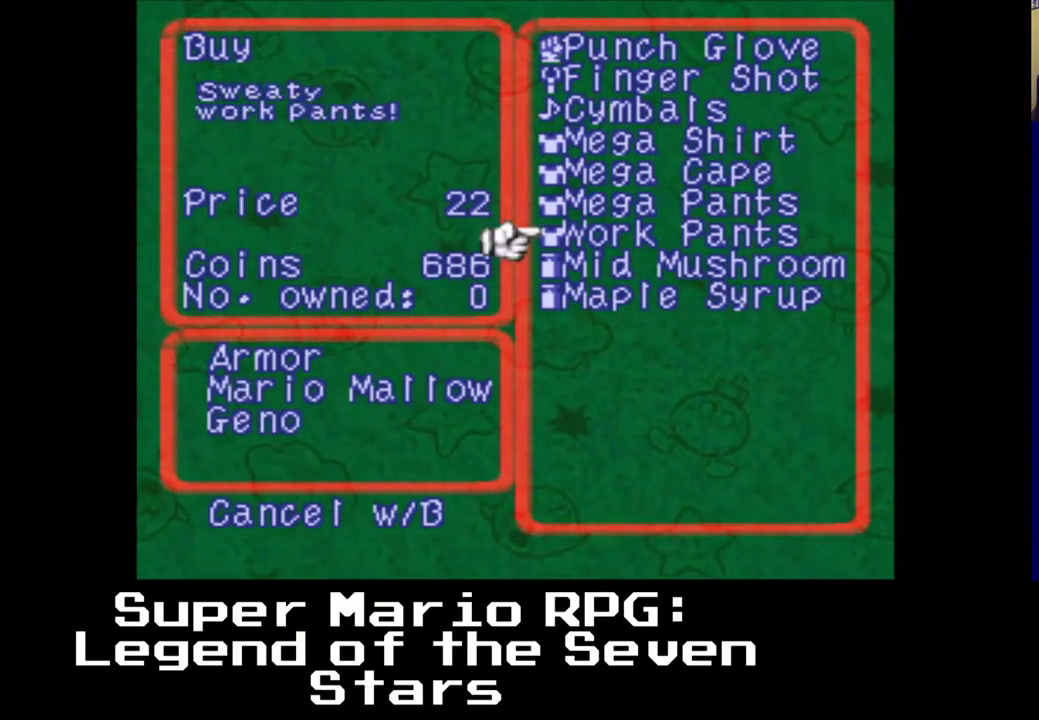
{"buttons": [], "events": [[217, "DPAD_UP", "down"], [367, "DPAD_UP", "up"]]}
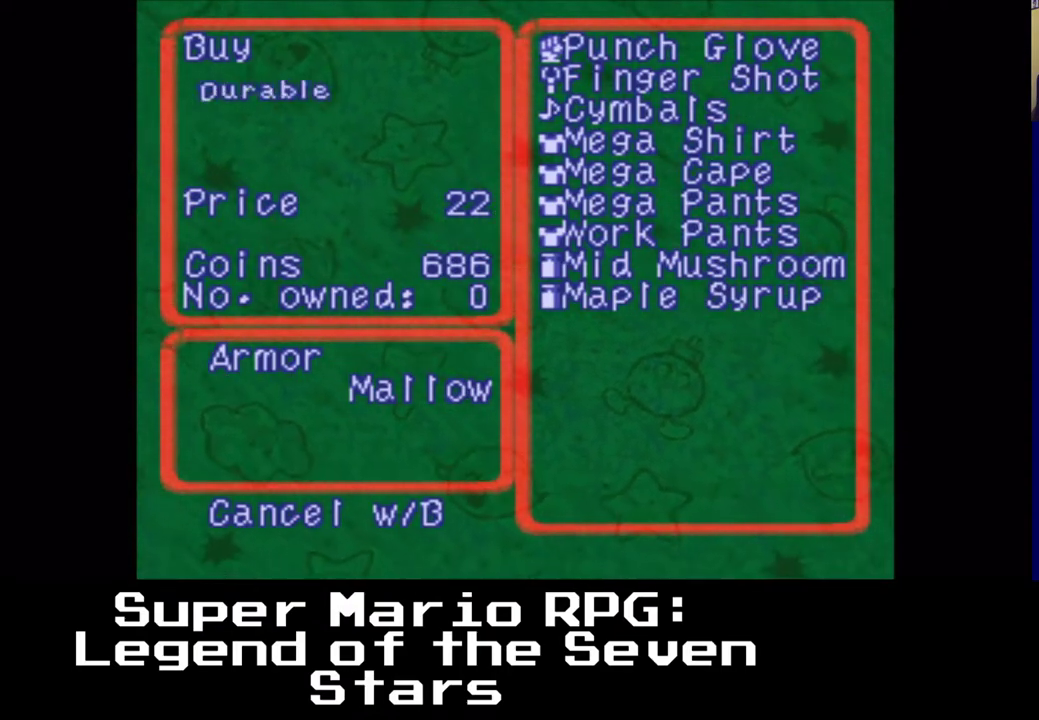
{"buttons": [], "events": [[167, "DPAD_DOWN", "down"], [267, "DPAD_DOWN", "up"]]}
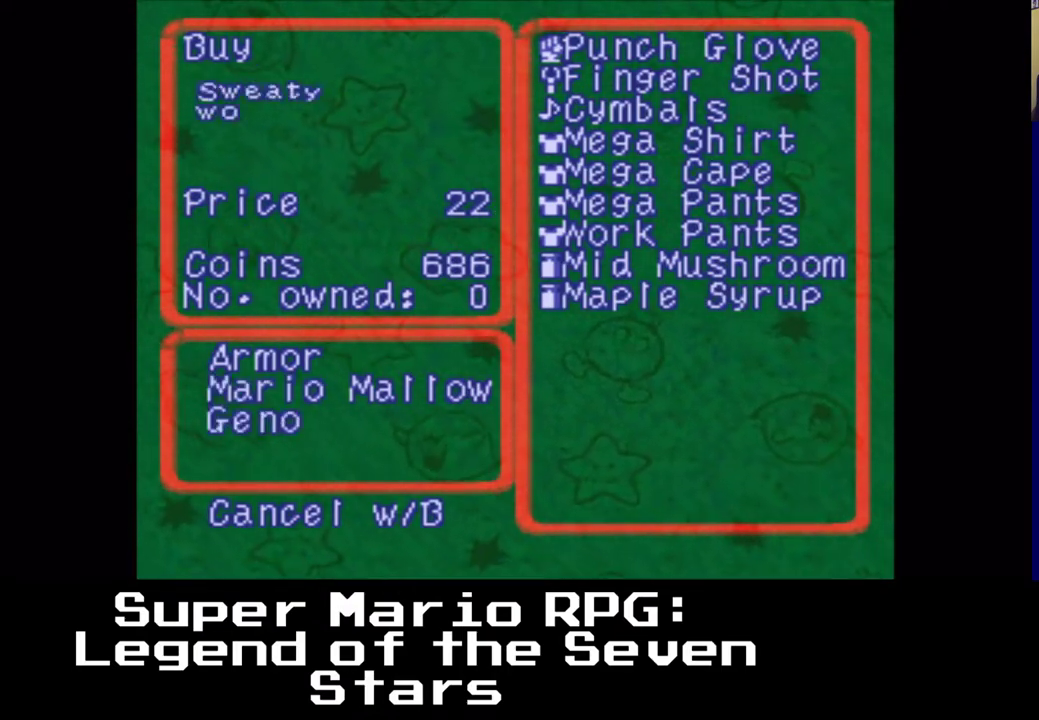
{"buttons": [], "events": []}
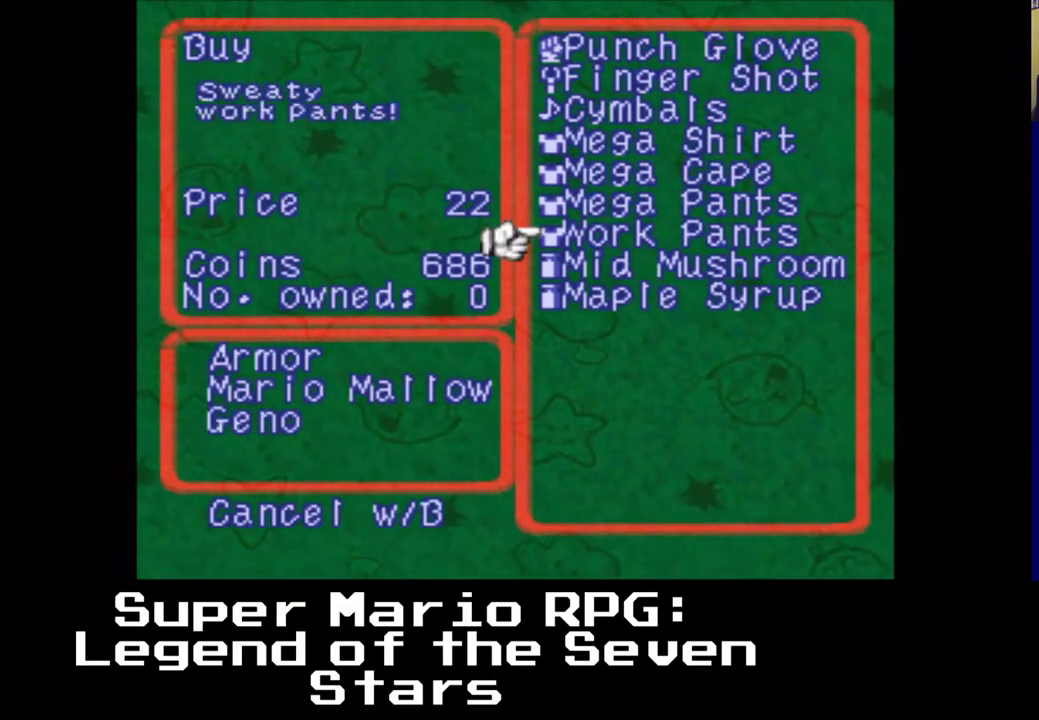
{"buttons": [], "events": []}
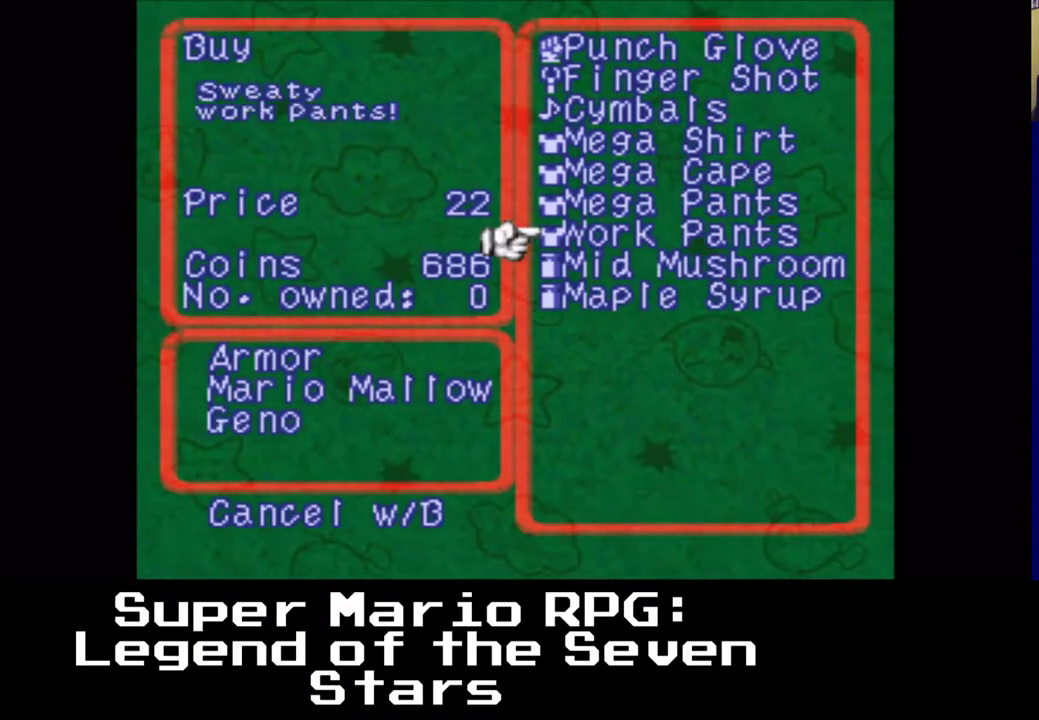
{"buttons": ["DPAD_UP"], "events": [[467, "DPAD_UP", "down"]]}
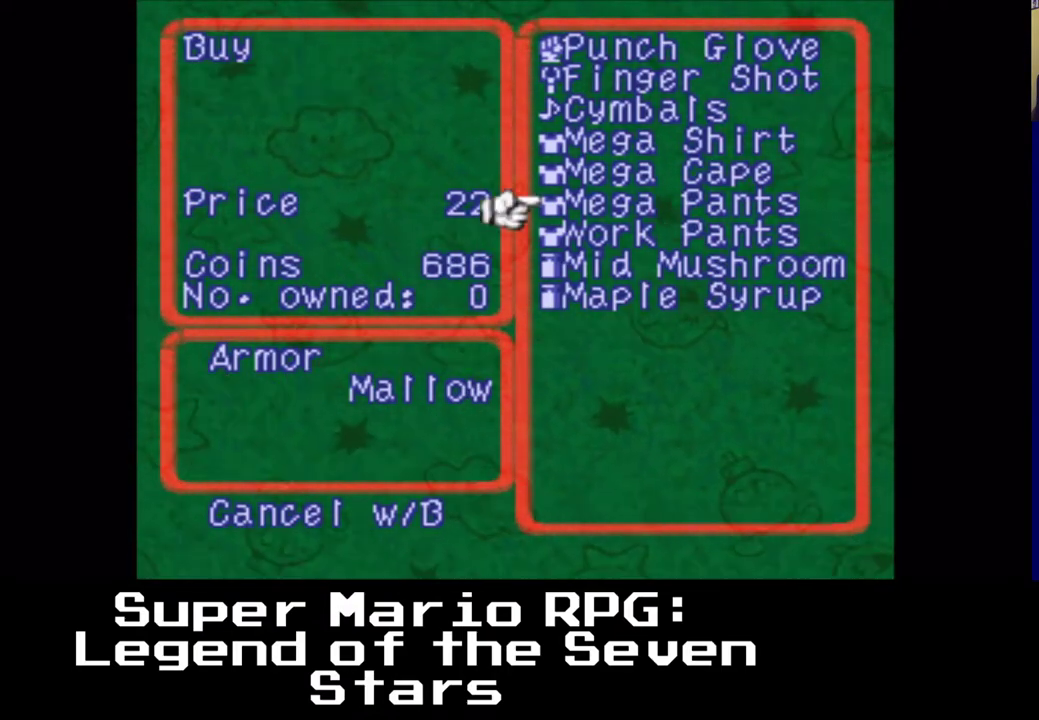
{"buttons": [], "events": [[117, "DPAD_UP", "up"], [367, "DPAD_DOWN", "down"], [383, "DPAD_LEFT", "down"], [483, "DPAD_DOWN", "up"], [483, "DPAD_LEFT", "up"]]}
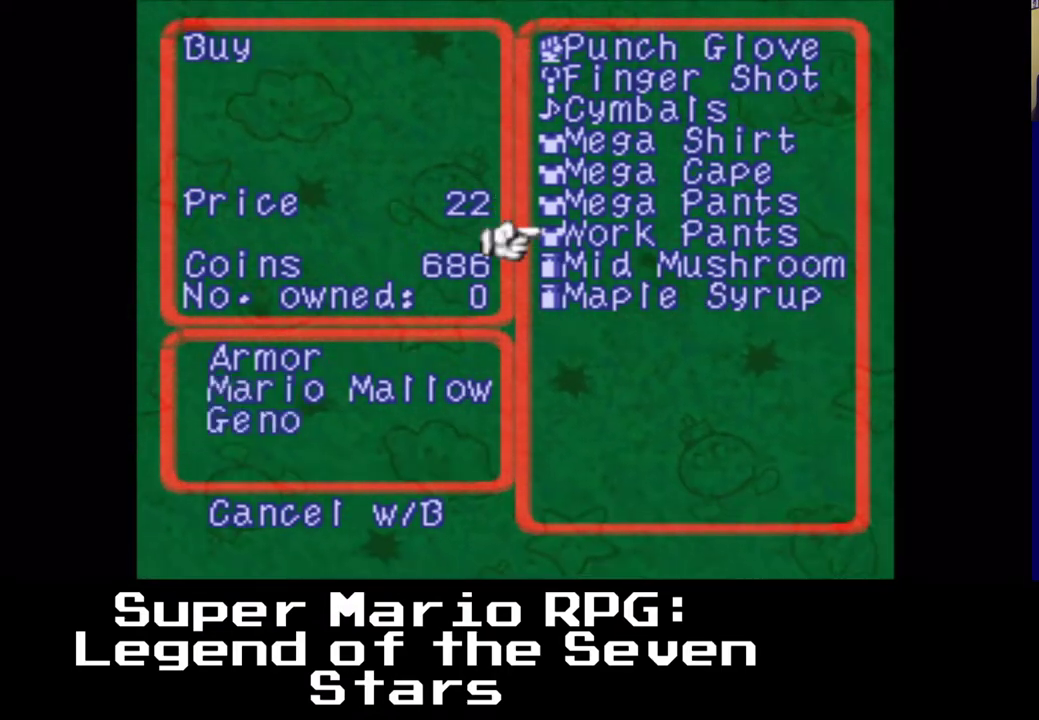
{"buttons": [], "events": [[283, "DPAD_UP", "down"], [500, "DPAD_UP", "up"]]}
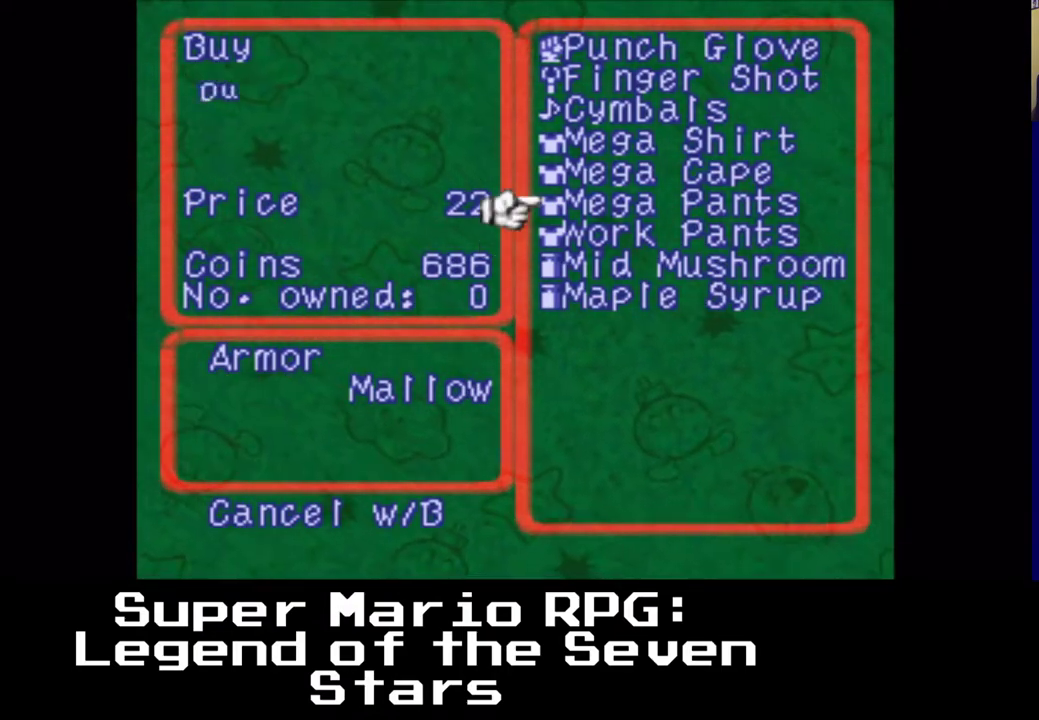
{"buttons": ["DPAD_DOWN"], "events": [[100, "DPAD_DOWN", "down"], [267, "DPAD_DOWN", "up"], [450, "DPAD_DOWN", "down"]]}
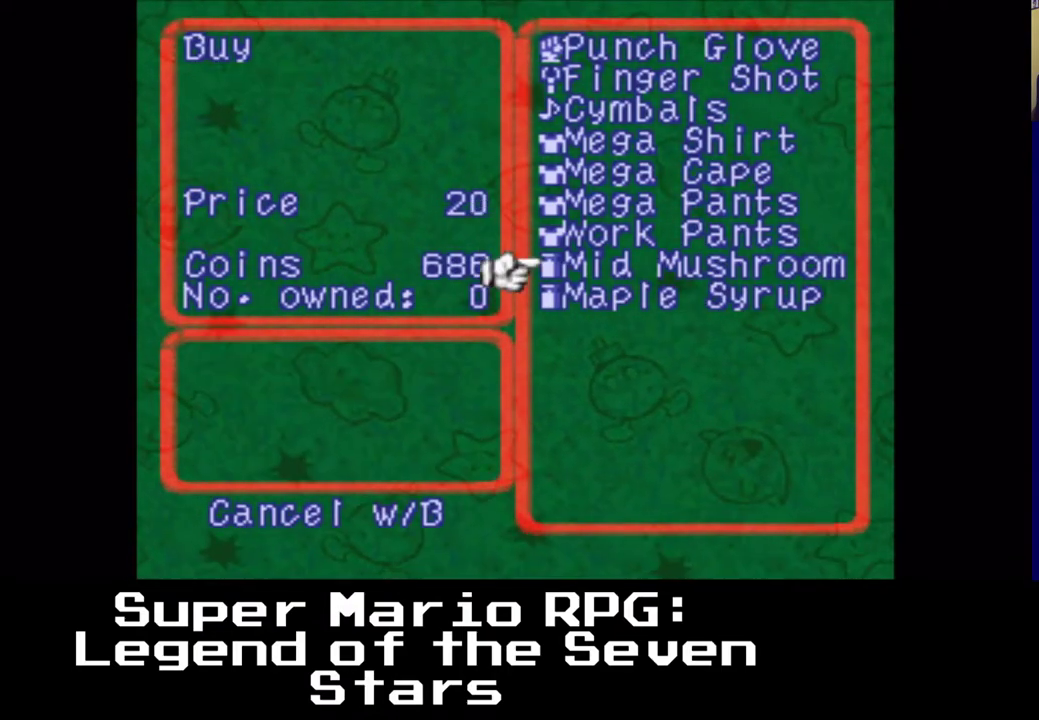
{"buttons": [], "events": [[67, "DPAD_DOWN", "up"]]}
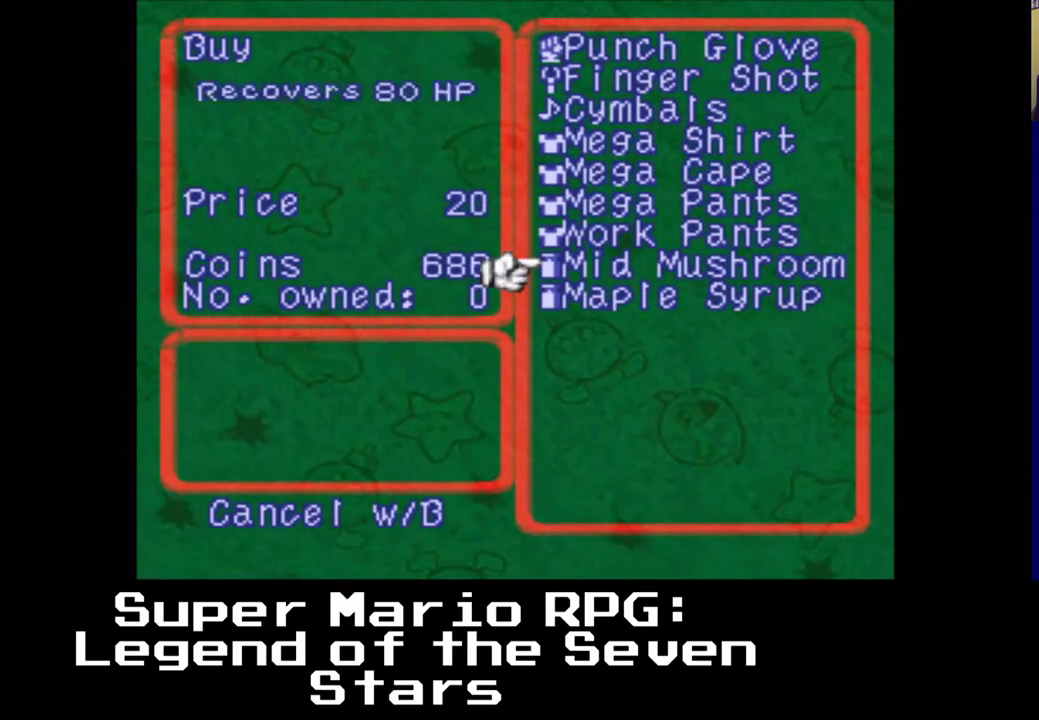
{"buttons": ["DPAD_UP"], "events": [[400, "DPAD_UP", "down"]]}
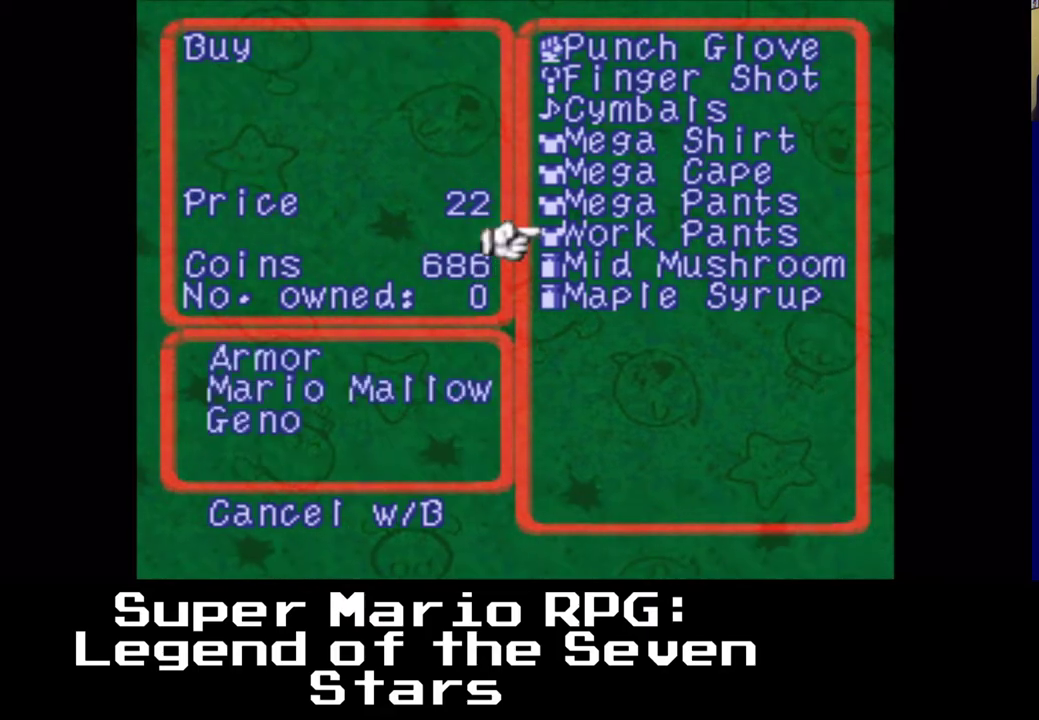
{"buttons": ["DPAD_UP"], "events": []}
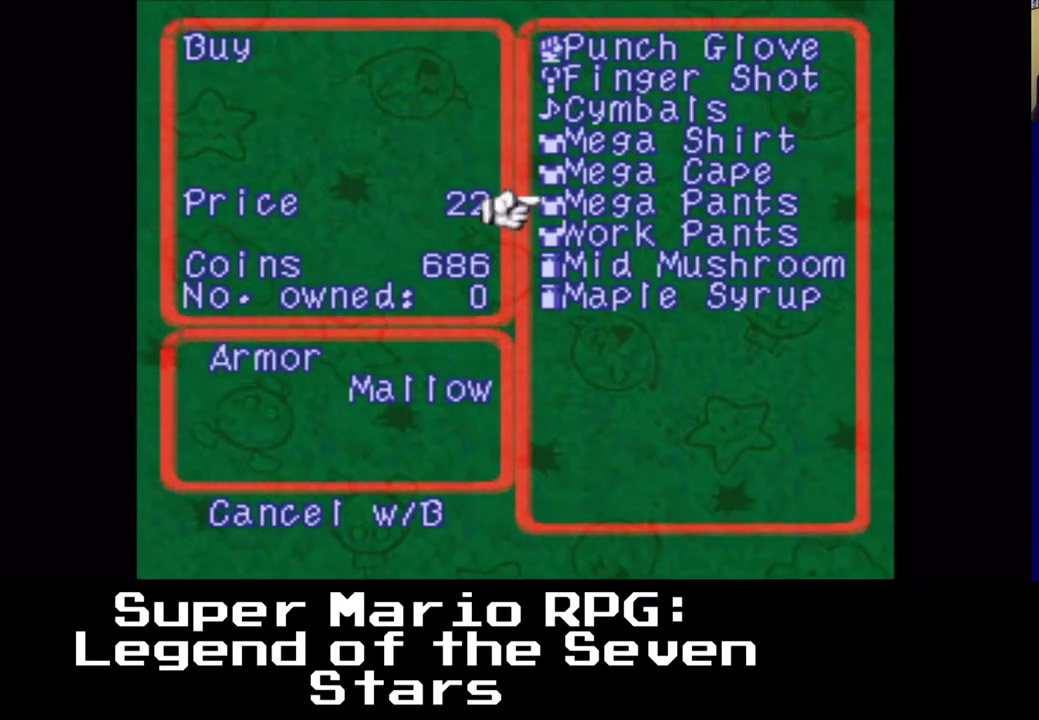
{"buttons": ["DPAD_UP"], "events": [[100, "DPAD_UP", "up"], [233, "DPAD_UP", "down"], [367, "DPAD_UP", "up"], [483, "DPAD_UP", "down"]]}
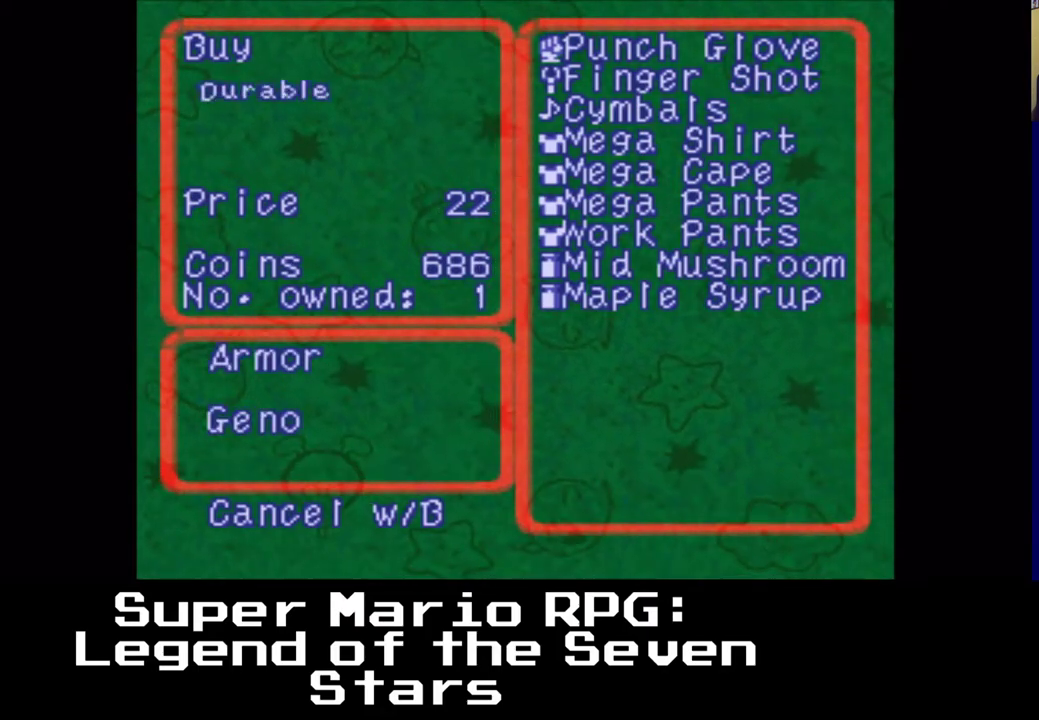
{"buttons": [], "events": [[117, "DPAD_UP", "up"]]}
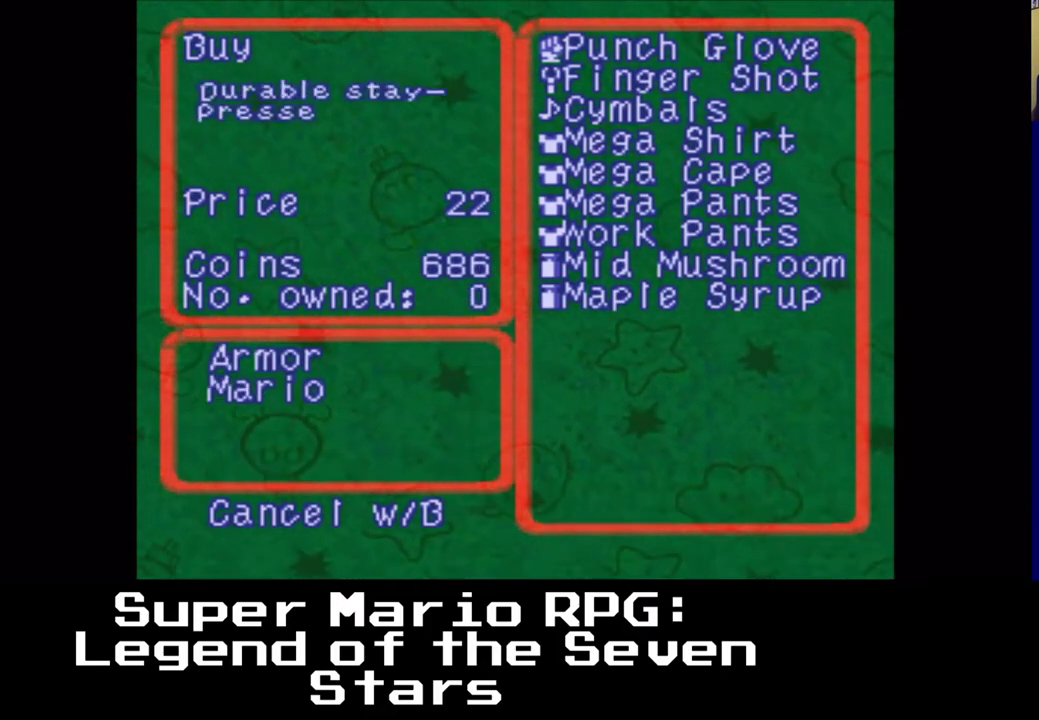
{"buttons": [], "events": [[300, "DPAD_UP", "down"], [433, "DPAD_UP", "up"]]}
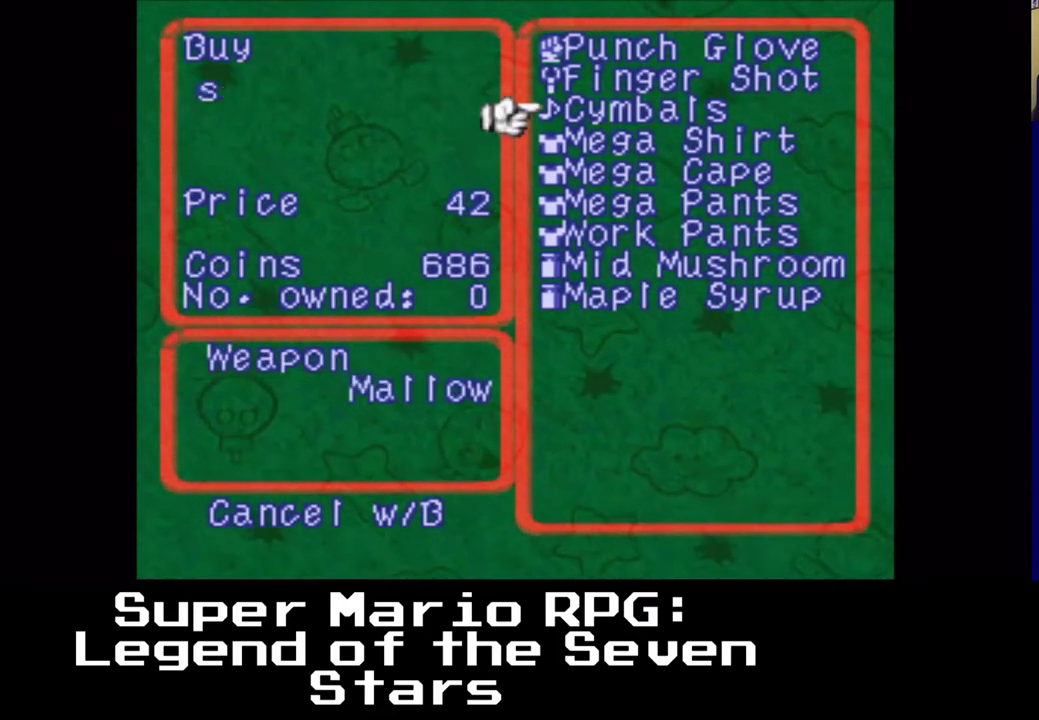
{"buttons": [], "events": []}